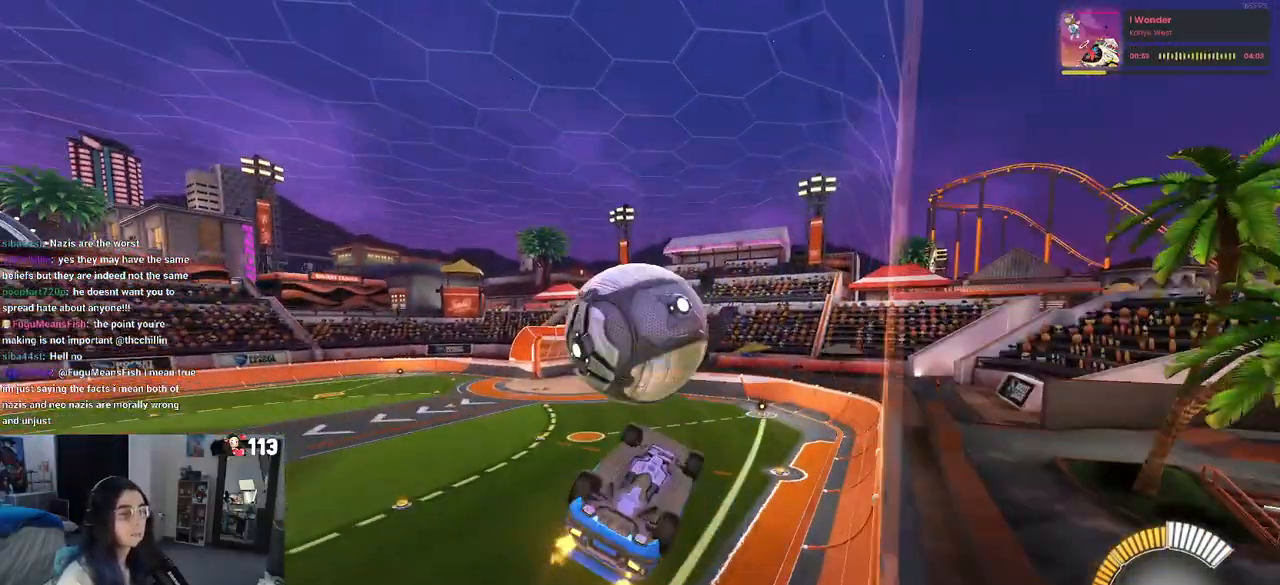
Gameplay with a controller (PlayStation layout); each line is a JSON object with the inputs held at the frame after it. "events" lists button and stick changes between this image and that frame as [ms after this image, input, new state], when the widget could be followed in between. Not read: R2 other_buttons.
{"buttons": ["R1"], "left_stick": "up-left", "right_stick": "center", "events": [[17, "left_stick", "up-left"], [150, "left_stick", "up"], [317, "left_stick", "center"], [467, "L1", "up"], [500, "left_stick", "up-left"]]}
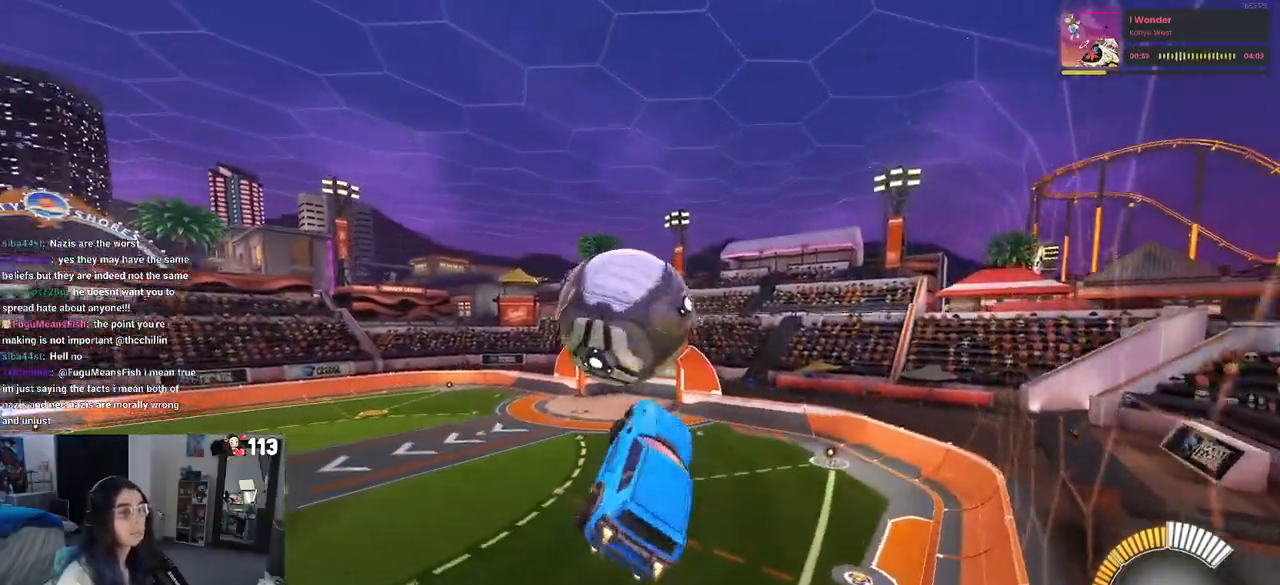
{"buttons": [], "left_stick": "center", "right_stick": "center", "events": [[100, "CROSS", "down"], [200, "left_stick", "down-right"], [217, "CROSS", "up"], [333, "R1", "up"], [400, "left_stick", "center"]]}
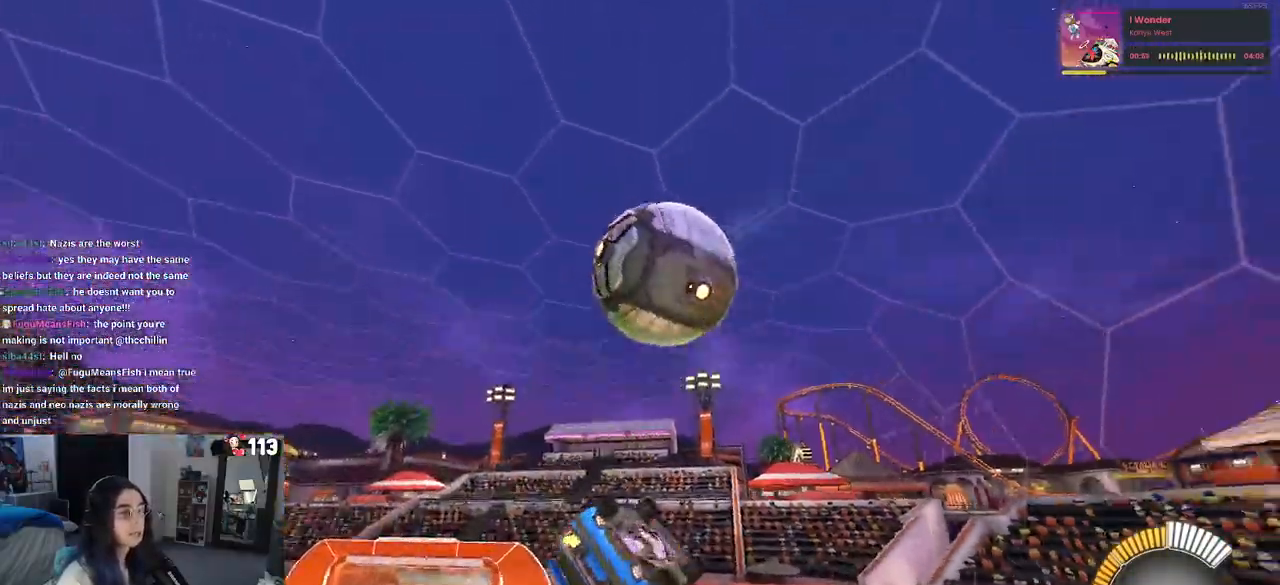
{"buttons": ["L1", "R1"], "left_stick": "down-right", "right_stick": "center", "events": [[183, "L1", "down"], [200, "left_stick", "down-right"], [267, "R1", "down"]]}
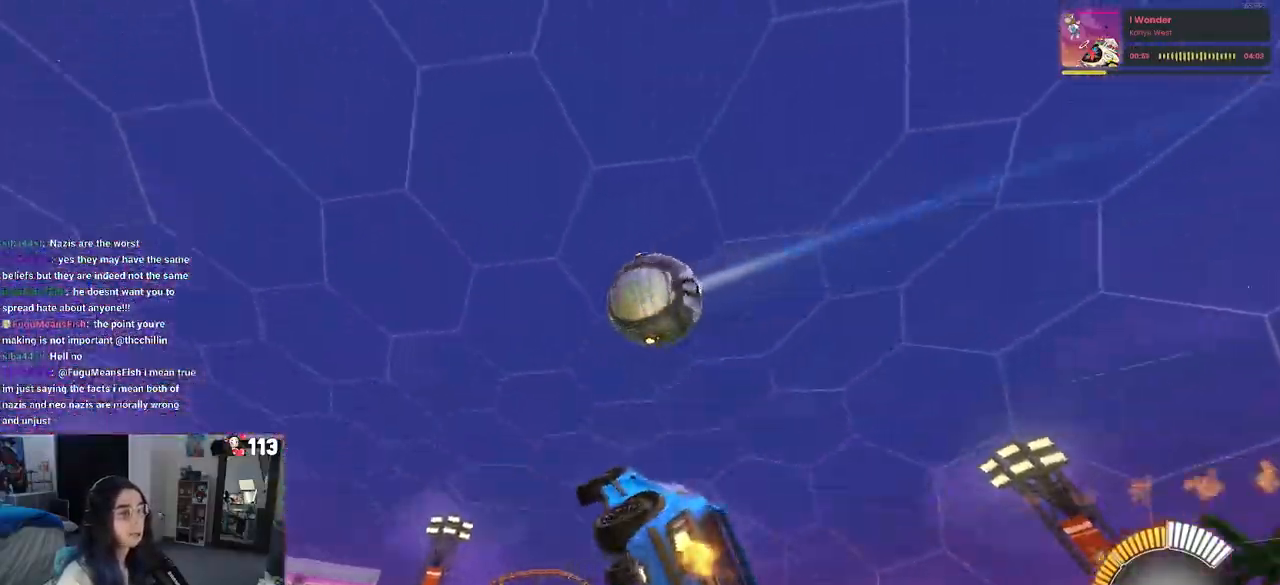
{"buttons": ["L1", "R1"], "left_stick": "up-right", "right_stick": "center", "events": [[267, "left_stick", "right"], [383, "left_stick", "up-right"]]}
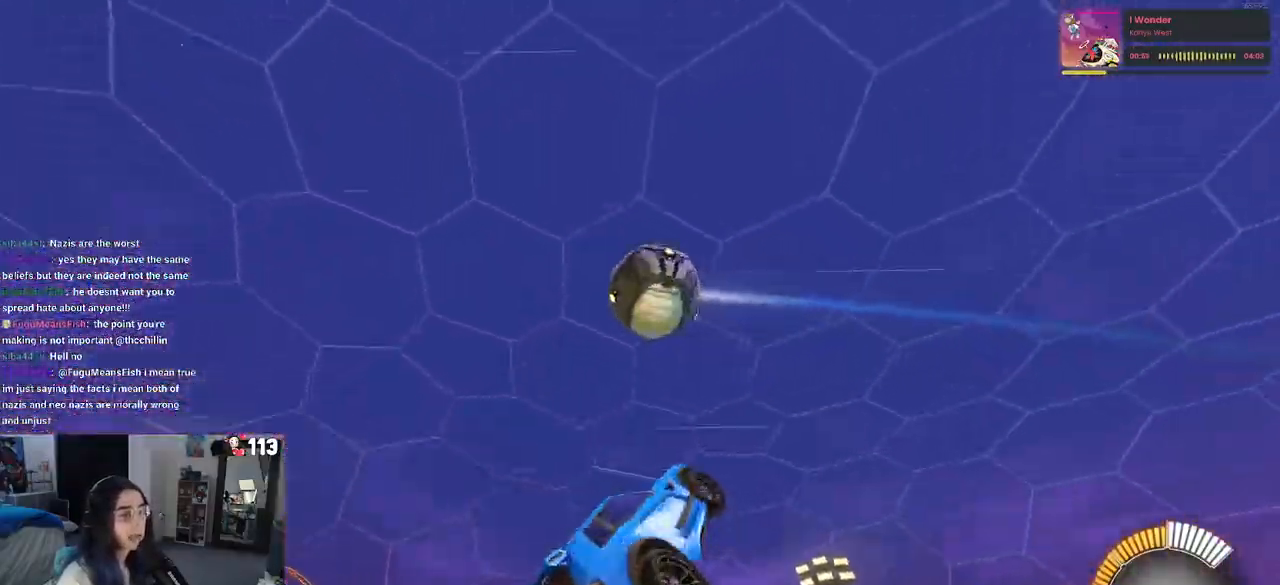
{"buttons": ["SQUARE"], "left_stick": "center", "right_stick": "center", "events": [[67, "left_stick", "left"], [283, "R1", "up"], [367, "SQUARE", "down"], [400, "left_stick", "center"], [500, "L1", "up"]]}
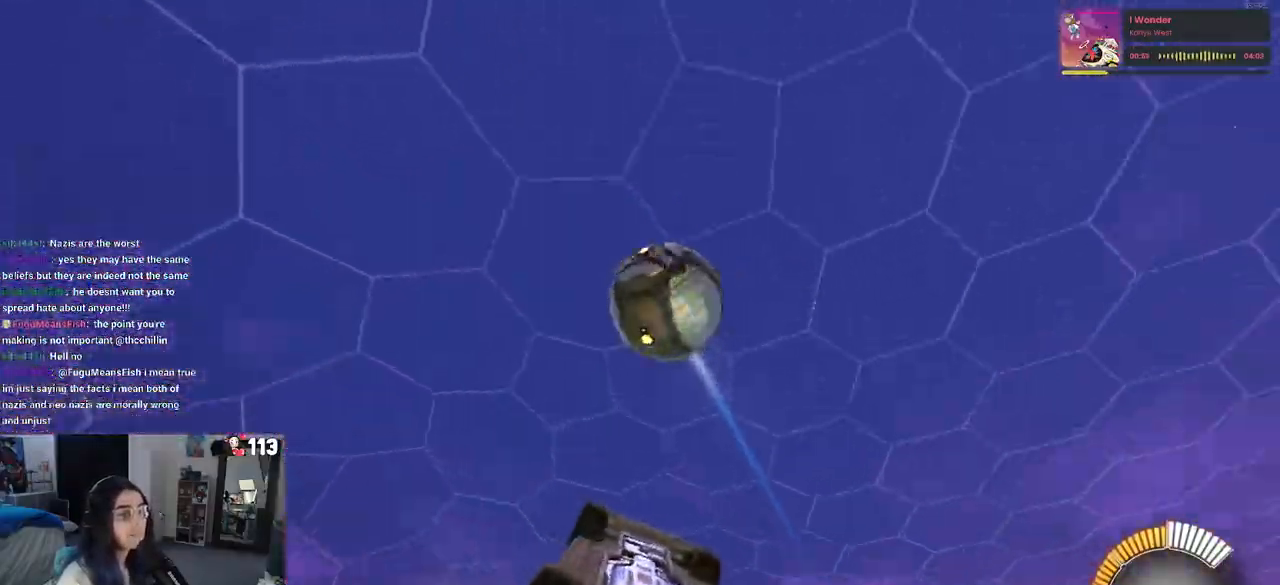
{"buttons": ["SQUARE"], "left_stick": "down-left", "right_stick": "center", "events": [[17, "left_stick", "up"], [283, "left_stick", "left"], [467, "left_stick", "down-left"]]}
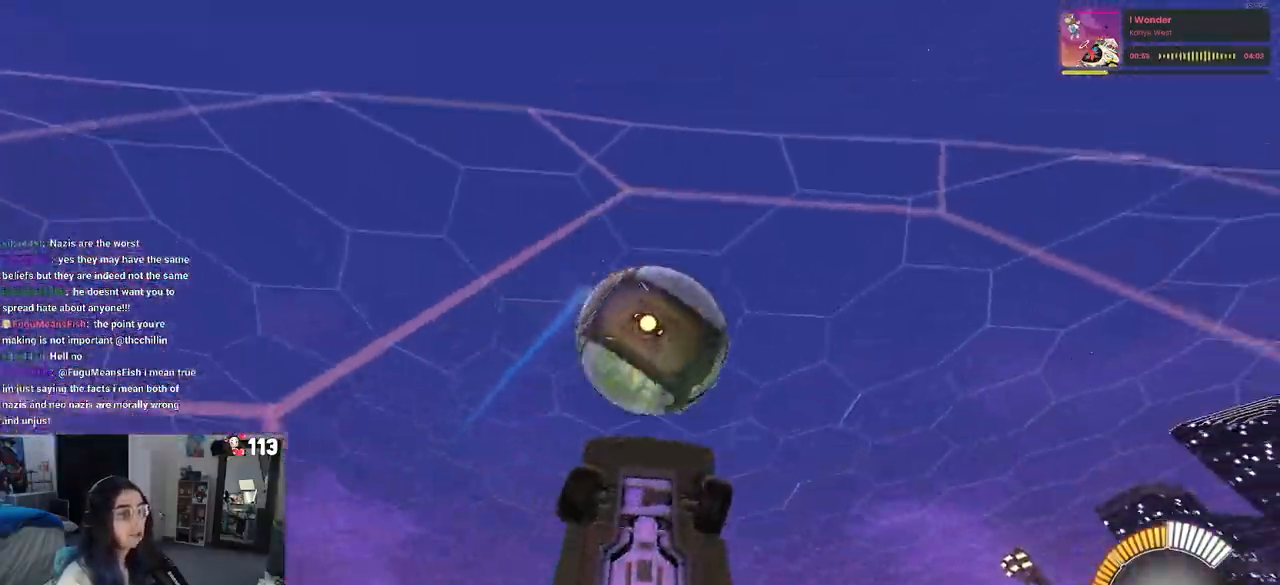
{"buttons": [], "left_stick": "down-right", "right_stick": "center", "events": [[67, "CROSS", "down"], [133, "left_stick", "down"], [233, "CROSS", "up"], [283, "SQUARE", "up"], [367, "left_stick", "down-right"]]}
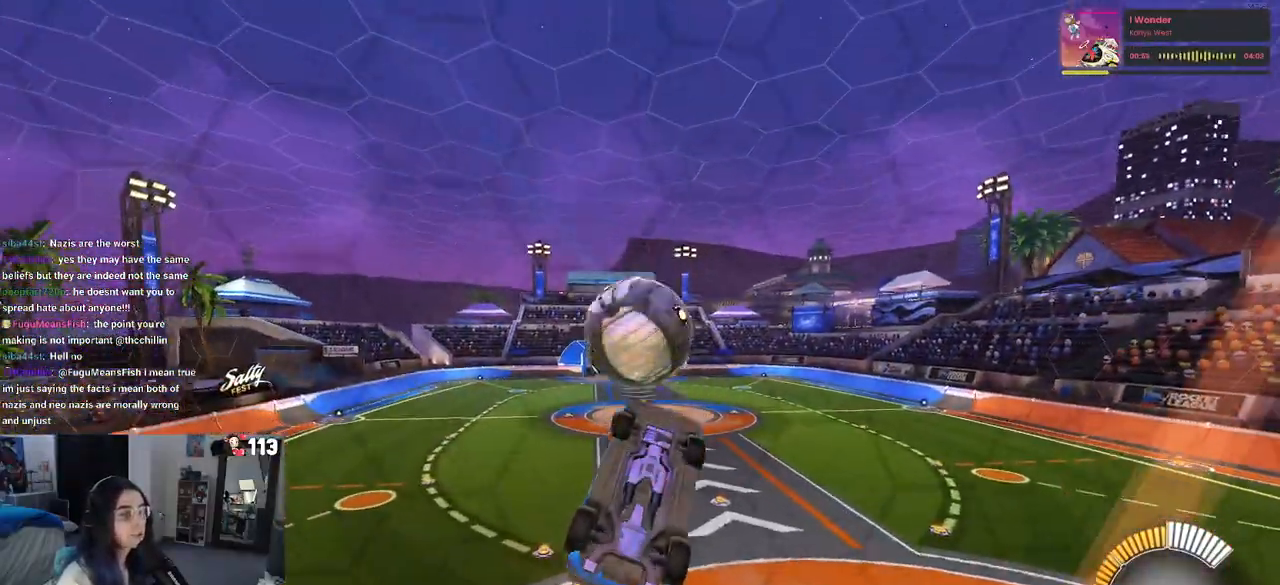
{"buttons": ["R1"], "left_stick": "center", "right_stick": "center", "events": [[17, "left_stick", "right"], [117, "left_stick", "center"], [250, "R1", "down"], [350, "left_stick", "up-left"], [433, "left_stick", "center"]]}
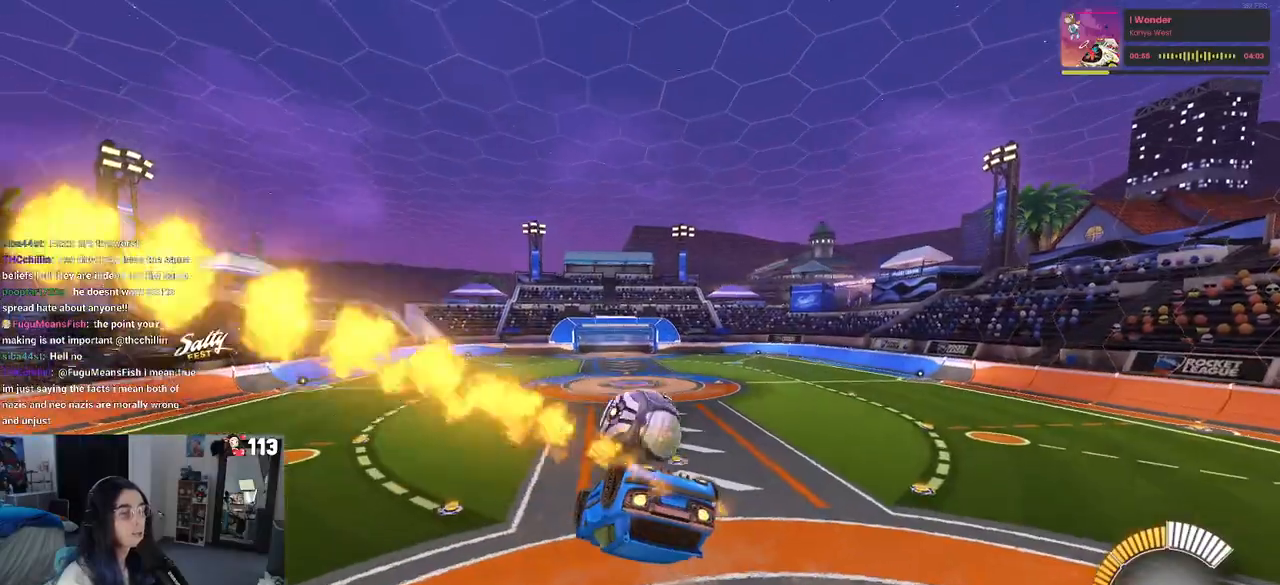
{"buttons": [], "left_stick": "down-right", "right_stick": "center", "events": [[133, "left_stick", "up-right"], [150, "CROSS", "down"], [200, "CROSS", "up"], [300, "left_stick", "down-right"], [367, "R1", "up"]]}
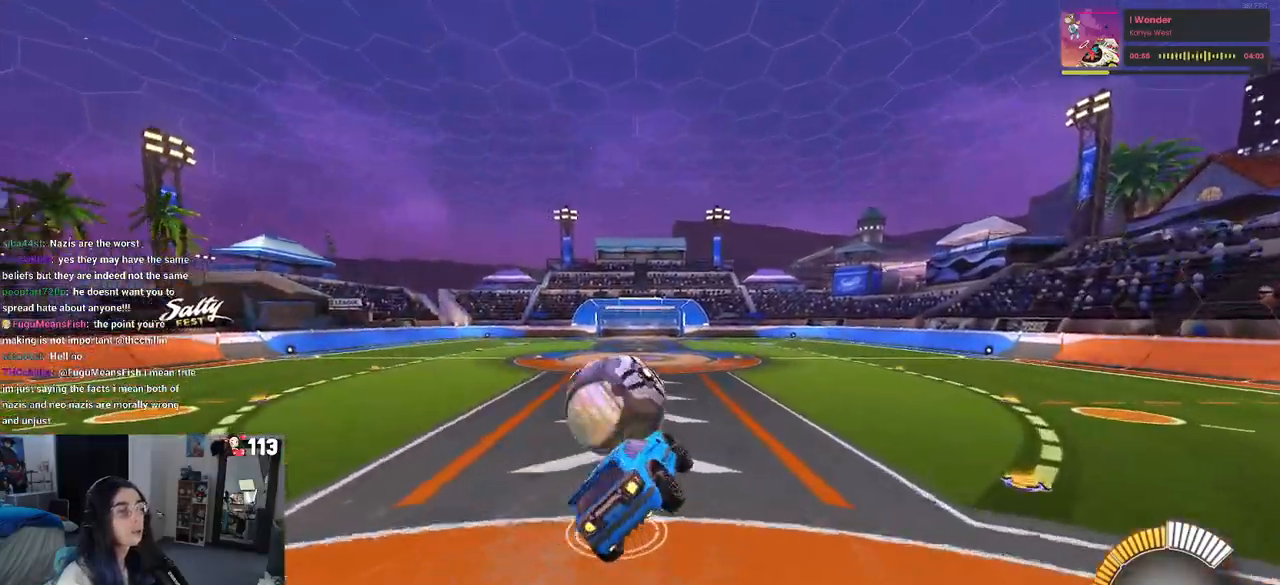
{"buttons": [], "left_stick": "center", "right_stick": "center", "events": [[250, "left_stick", "center"]]}
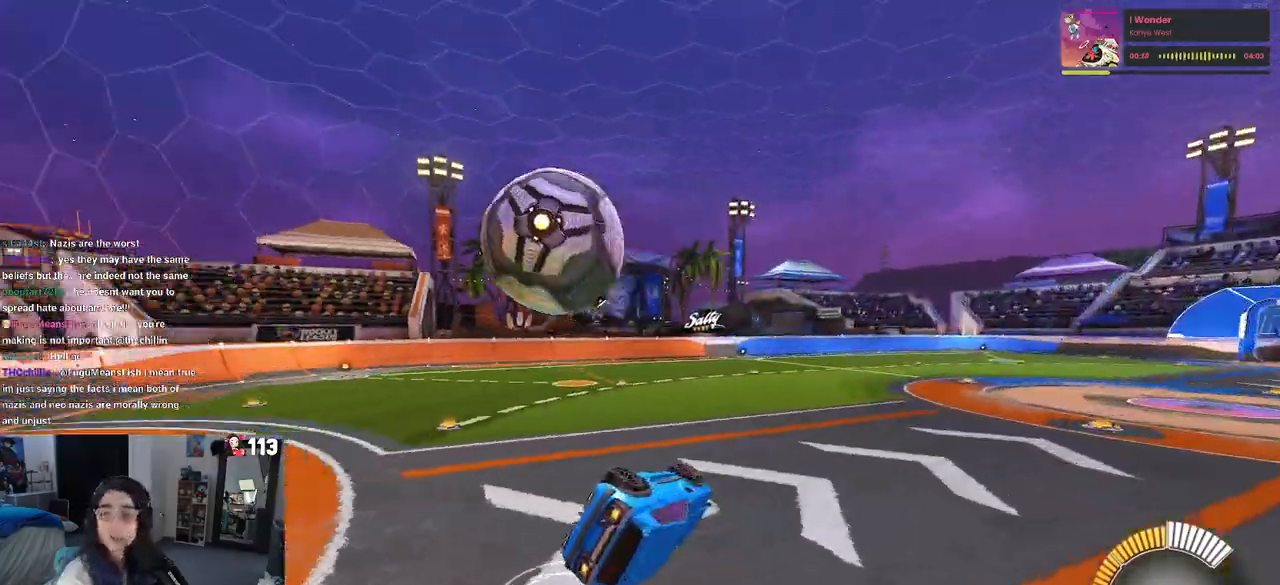
{"buttons": [], "left_stick": "center", "right_stick": "center", "events": []}
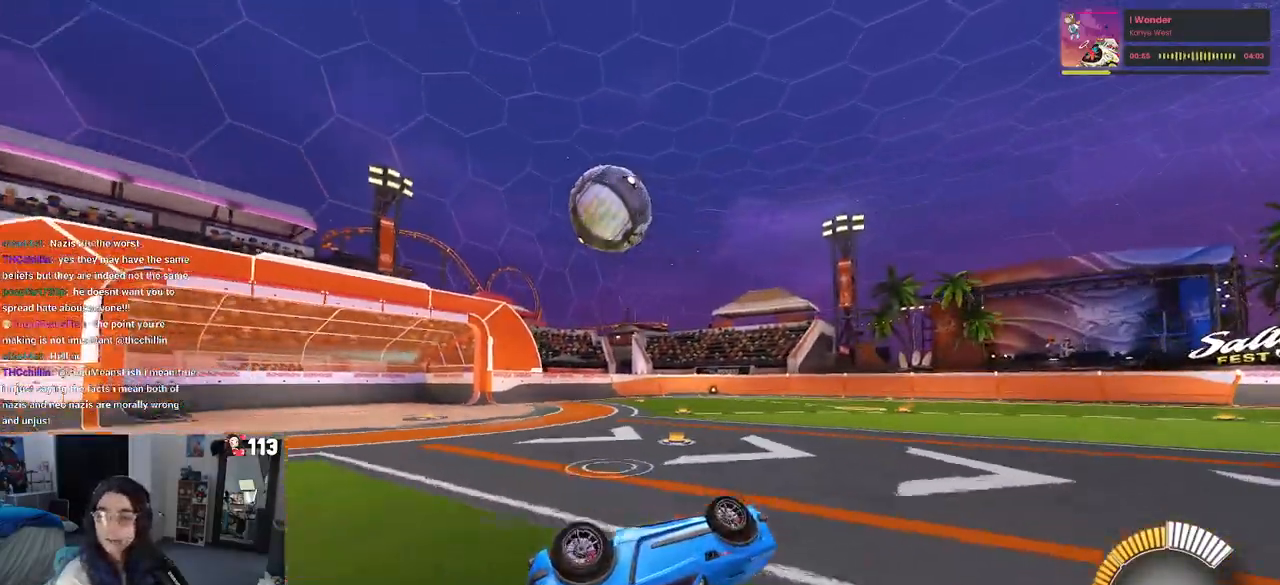
{"buttons": [], "left_stick": "center", "right_stick": "center", "events": []}
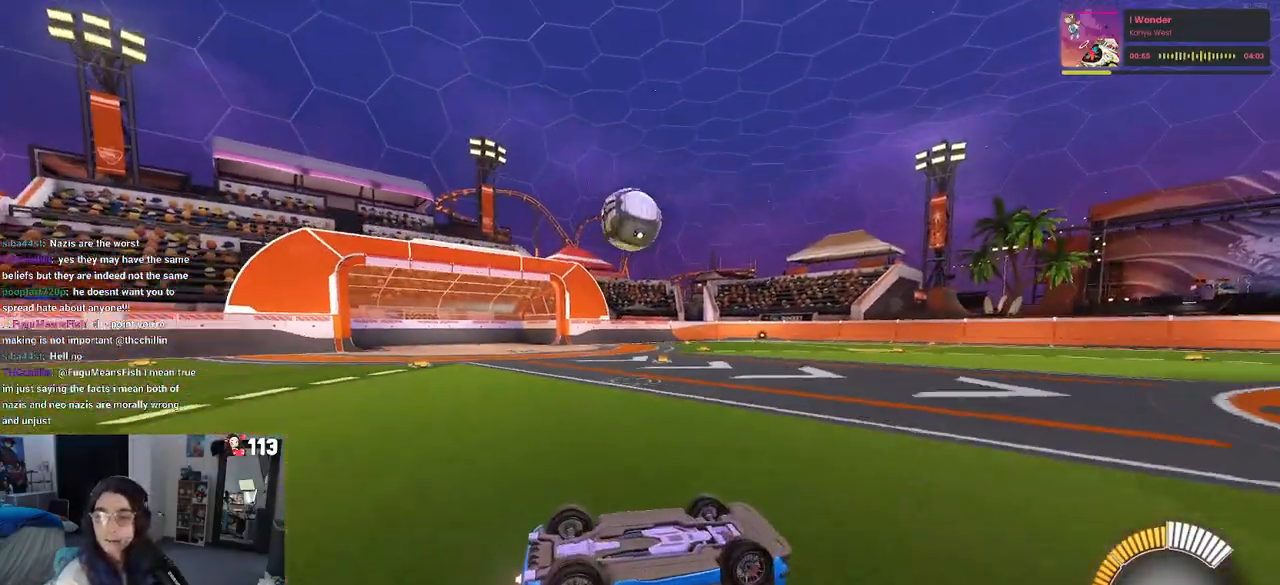
{"buttons": [], "left_stick": "center", "right_stick": "center", "events": []}
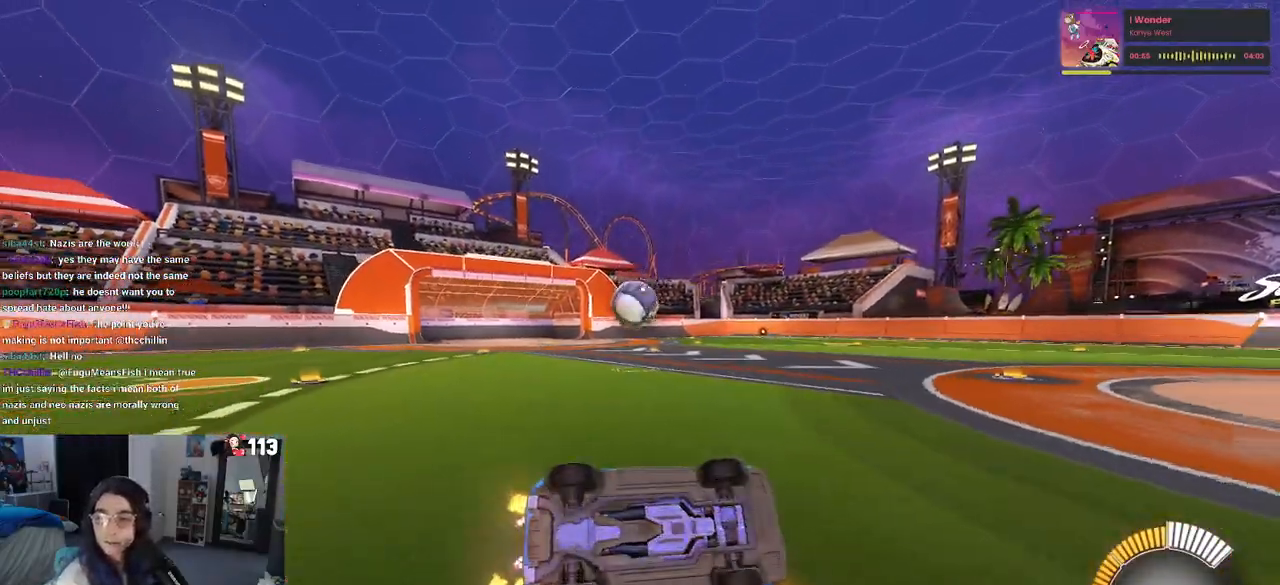
{"buttons": [], "left_stick": "left", "right_stick": "center", "events": [[117, "left_stick", "left"]]}
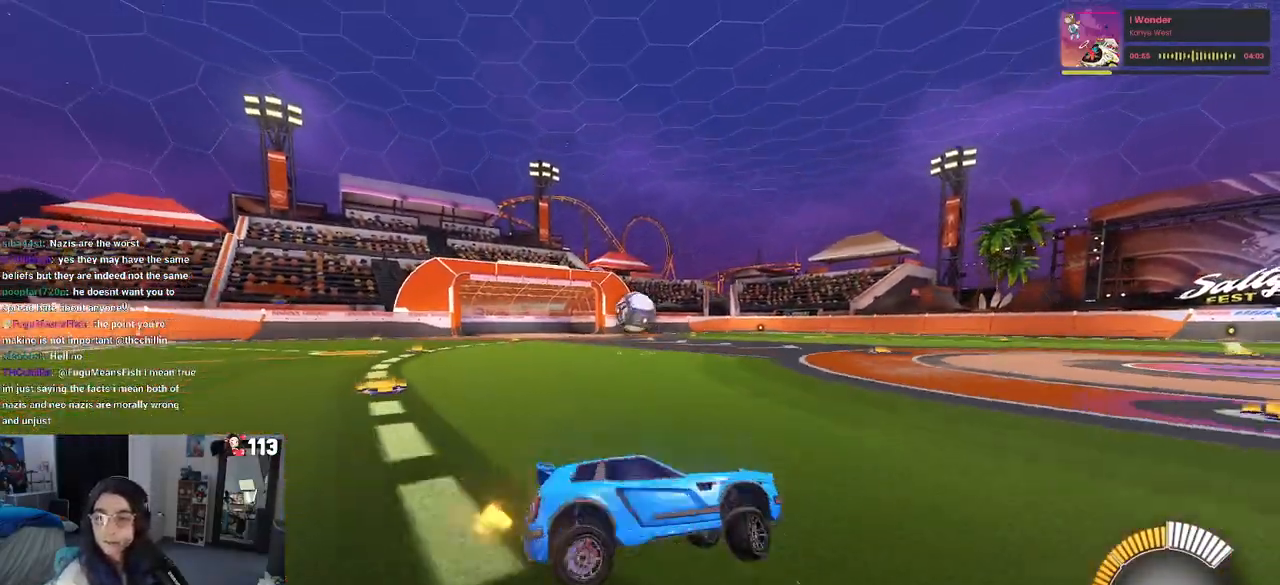
{"buttons": [], "left_stick": "center", "right_stick": "center", "events": [[67, "left_stick", "center"]]}
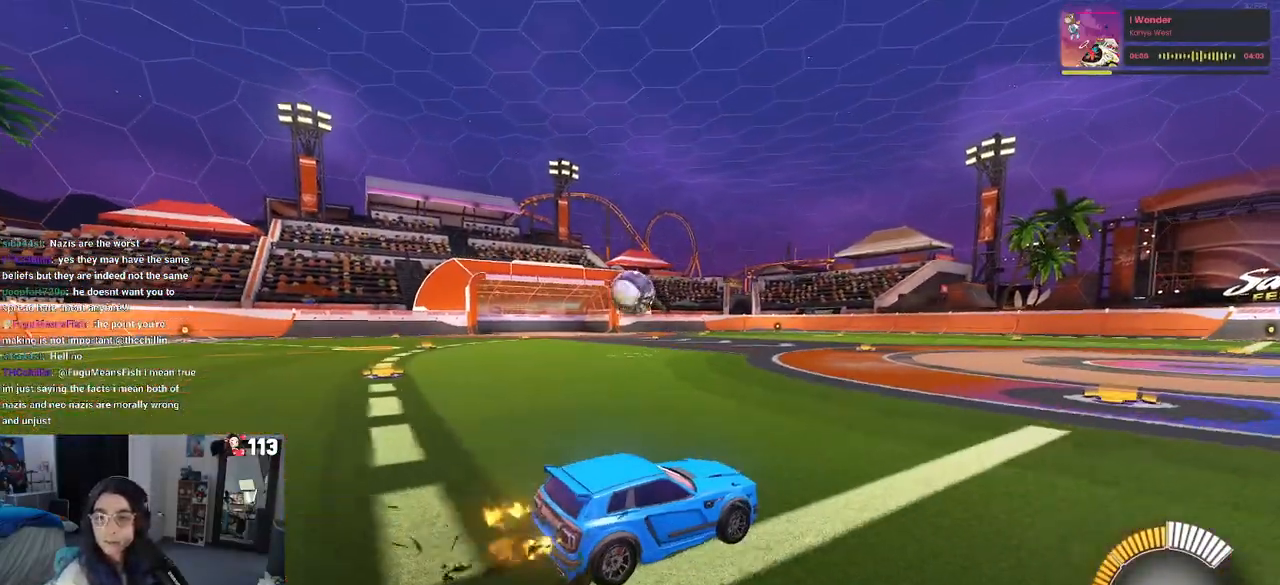
{"buttons": [], "left_stick": "left", "right_stick": "center", "events": [[400, "left_stick", "left"]]}
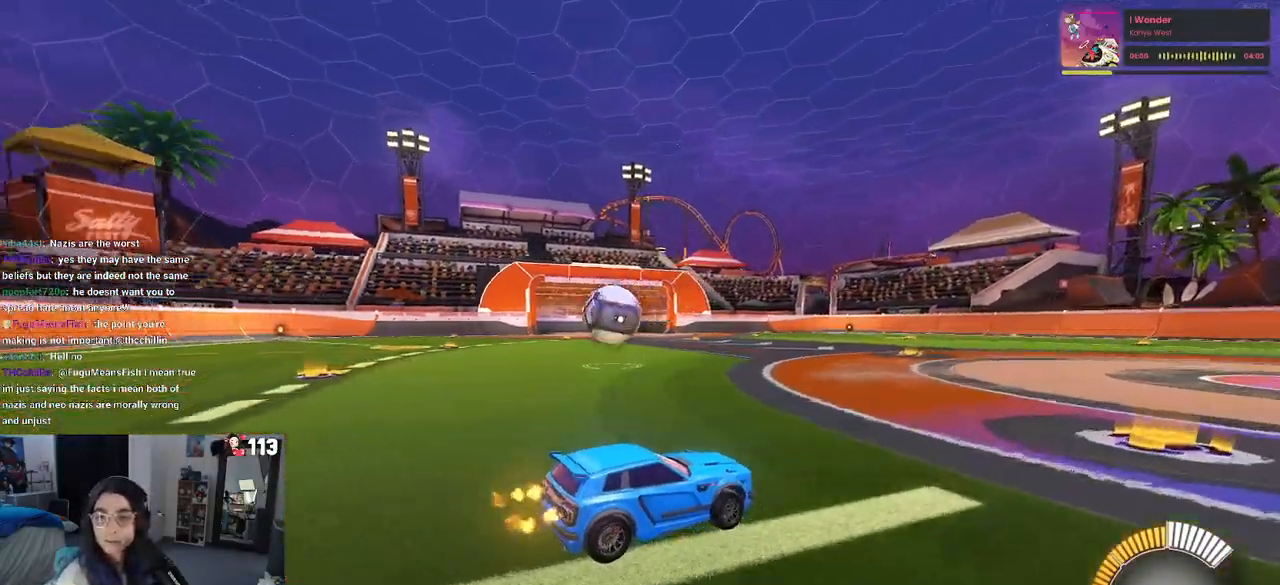
{"buttons": ["L2"], "left_stick": "left", "right_stick": "center", "events": [[350, "L2", "down"]]}
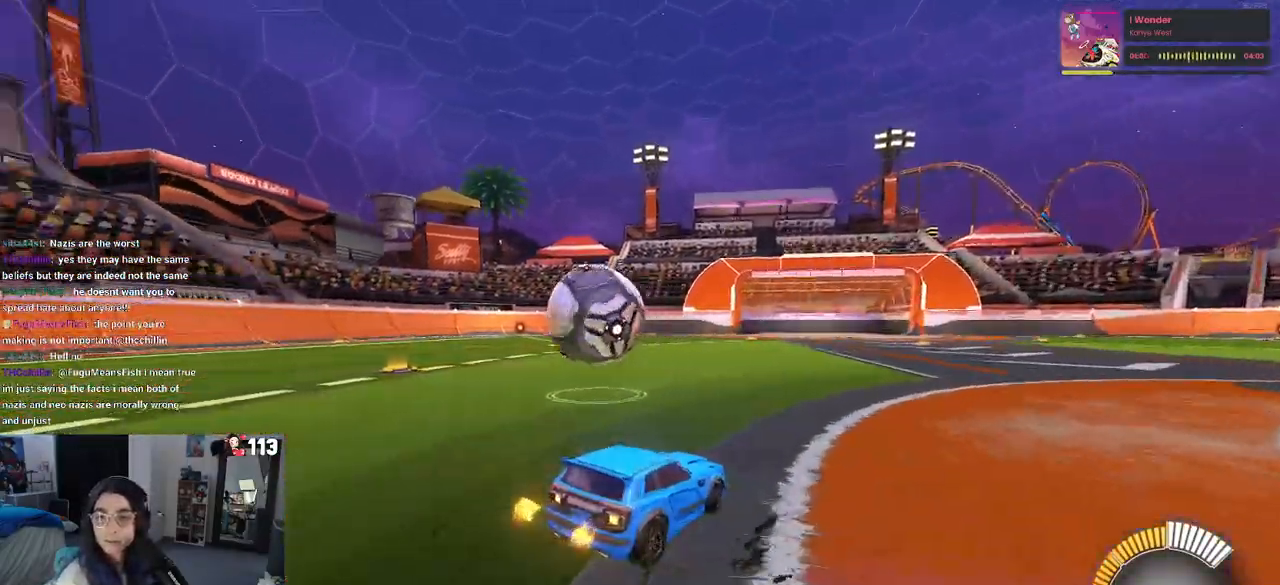
{"buttons": [], "left_stick": "left", "right_stick": "center", "events": [[50, "CROSS", "down"], [117, "CROSS", "up"], [217, "L2", "up"]]}
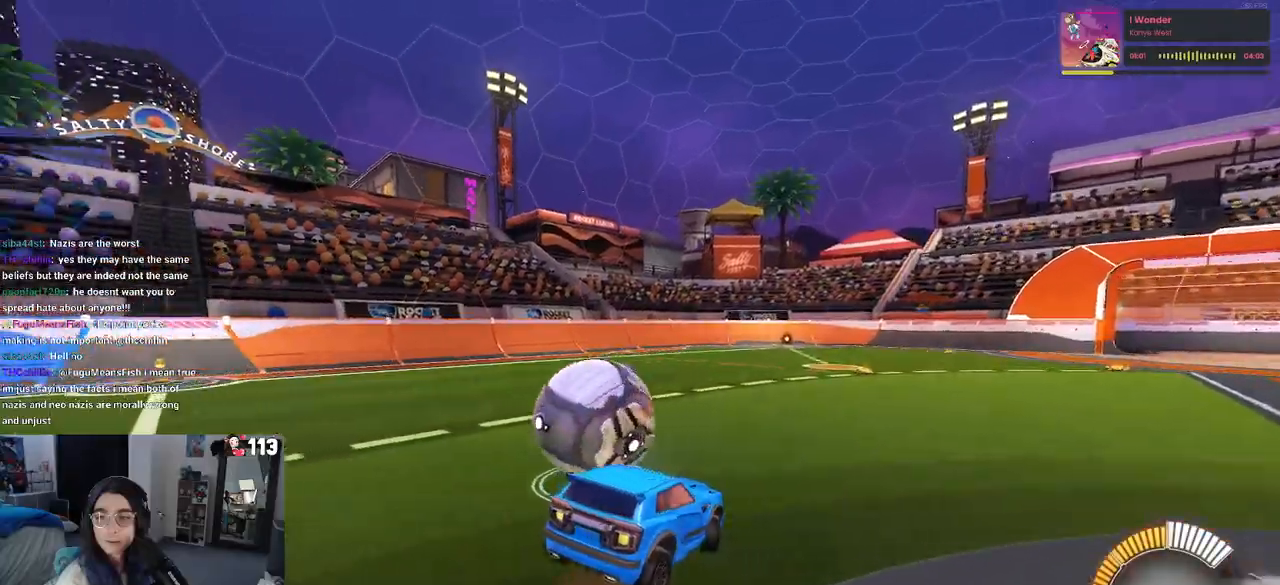
{"buttons": [], "left_stick": "up", "right_stick": "center", "events": [[167, "SQUARE", "down"], [167, "left_stick", "down"], [250, "SQUARE", "up"], [300, "left_stick", "right"], [433, "left_stick", "up"]]}
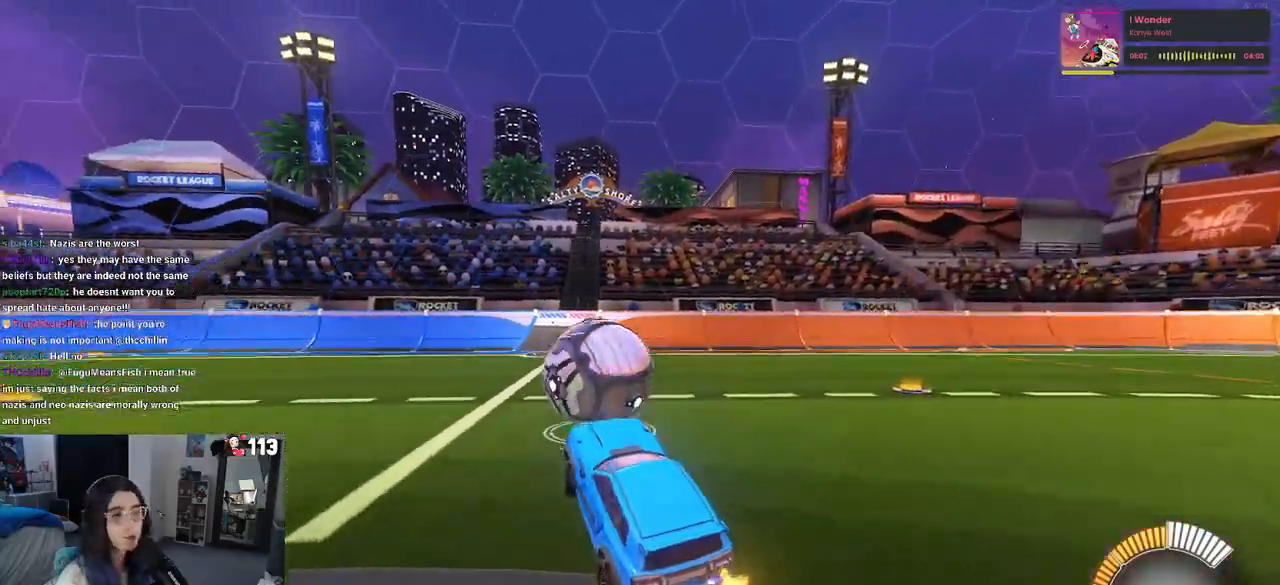
{"buttons": [], "left_stick": "center", "right_stick": "center", "events": [[250, "left_stick", "left"], [450, "left_stick", "center"]]}
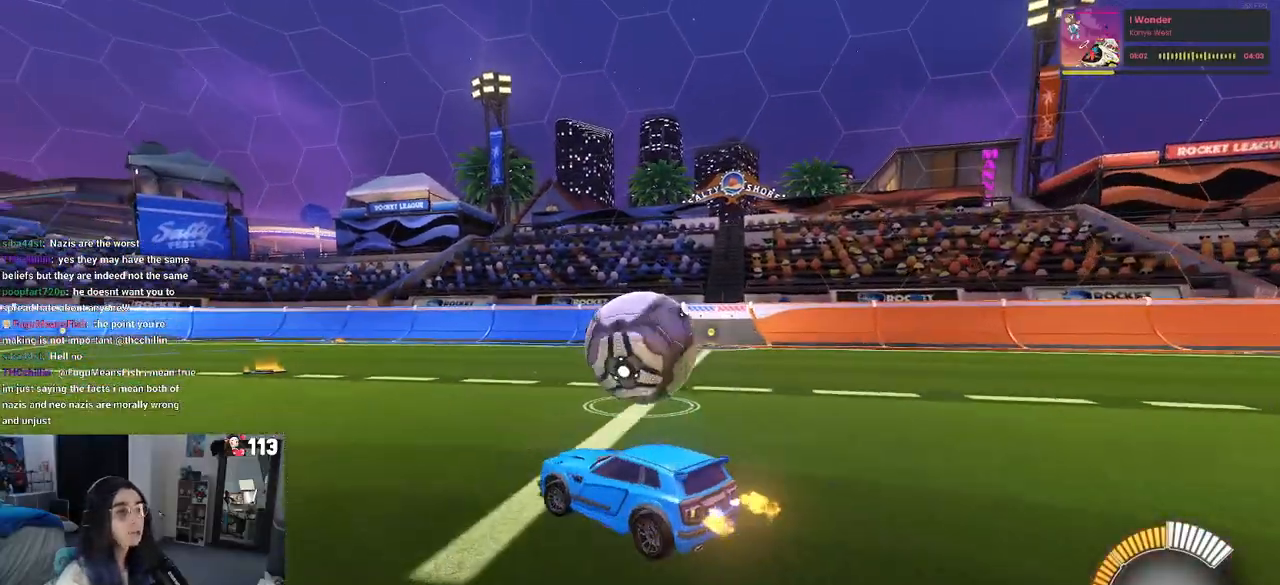
{"buttons": [], "left_stick": "right", "right_stick": "center", "events": [[17, "left_stick", "right"], [167, "left_stick", "center"], [250, "left_stick", "right"], [300, "R1", "down"], [483, "R1", "up"]]}
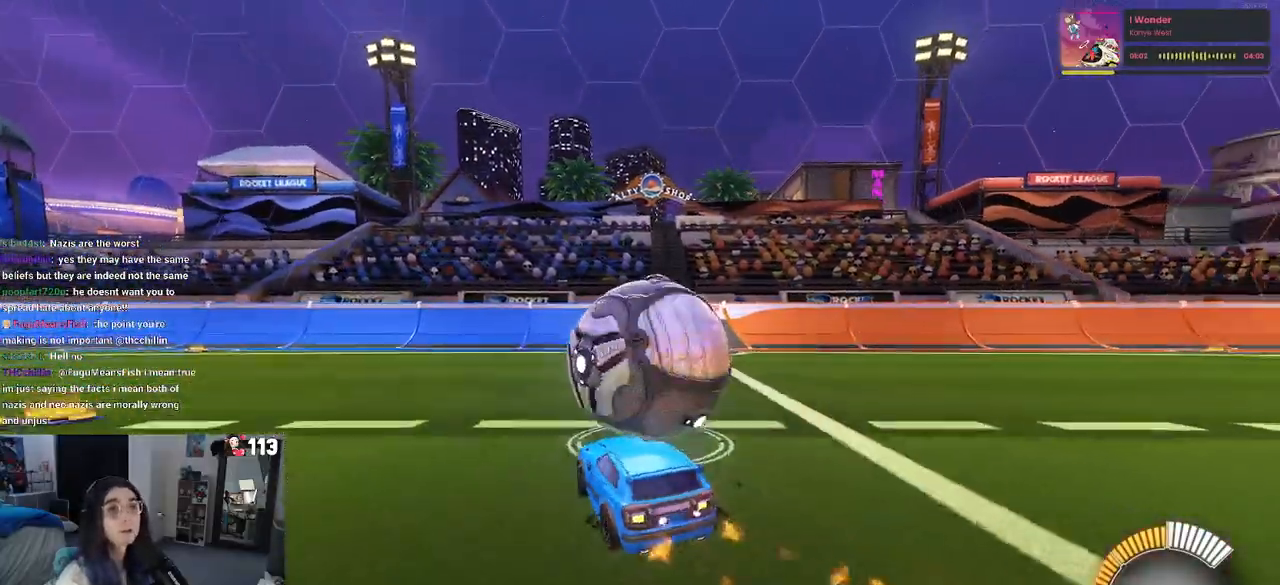
{"buttons": [], "left_stick": "center", "right_stick": "center", "events": [[100, "left_stick", "center"], [167, "left_stick", "left"], [317, "left_stick", "center"]]}
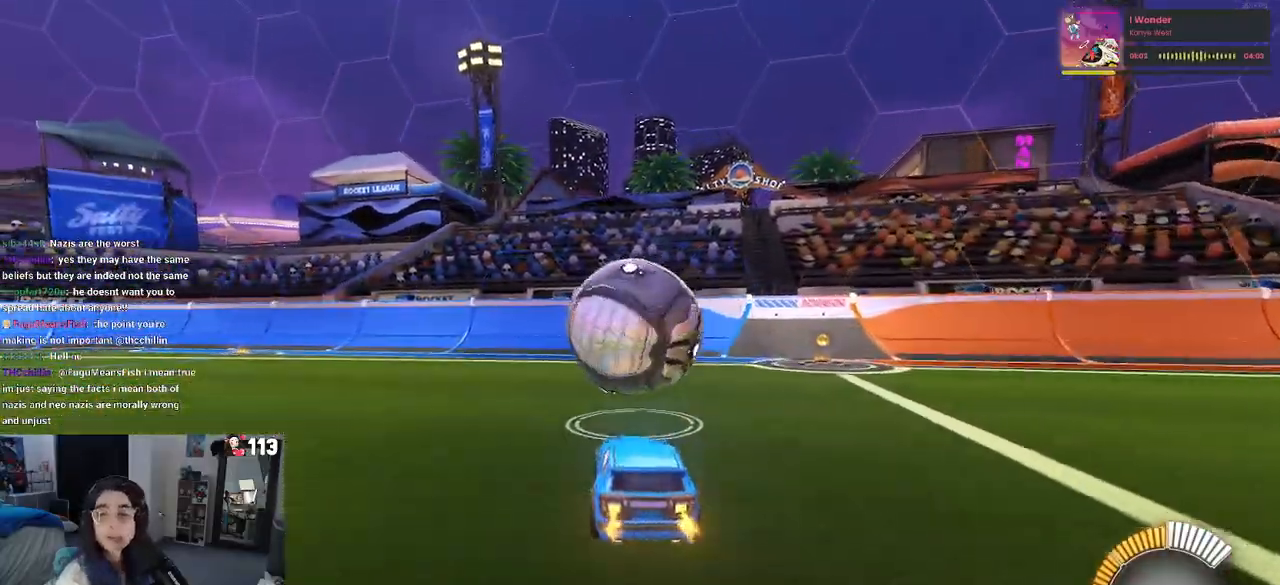
{"buttons": [], "left_stick": "center", "right_stick": "center", "events": [[217, "left_stick", "left"], [350, "left_stick", "center"]]}
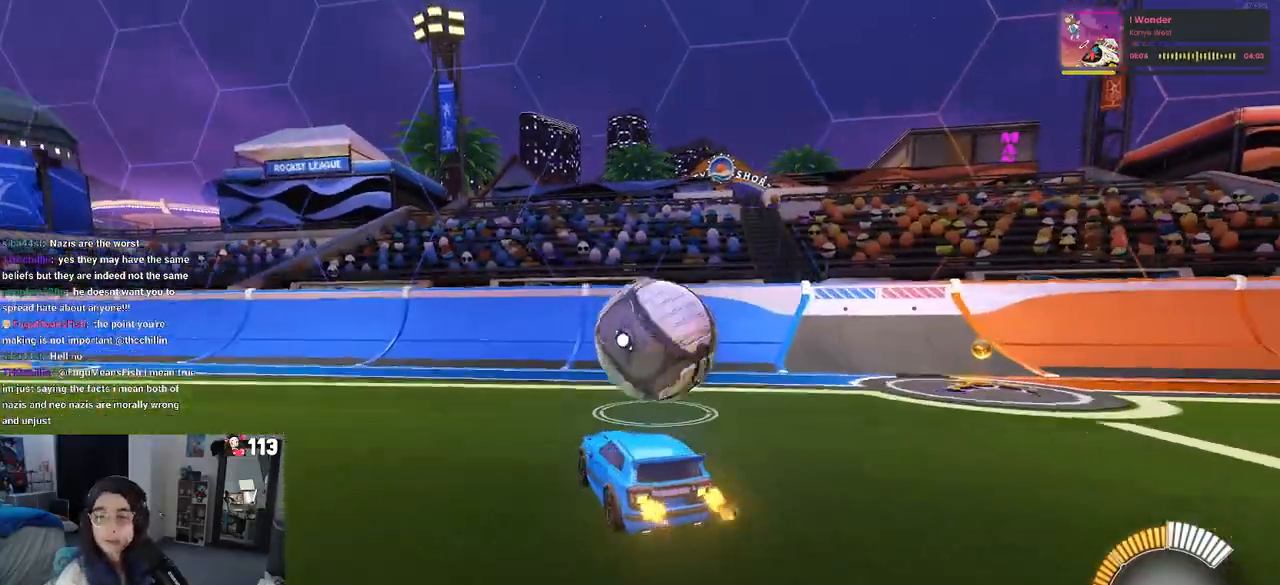
{"buttons": [], "left_stick": "right", "right_stick": "center", "events": [[333, "left_stick", "right"]]}
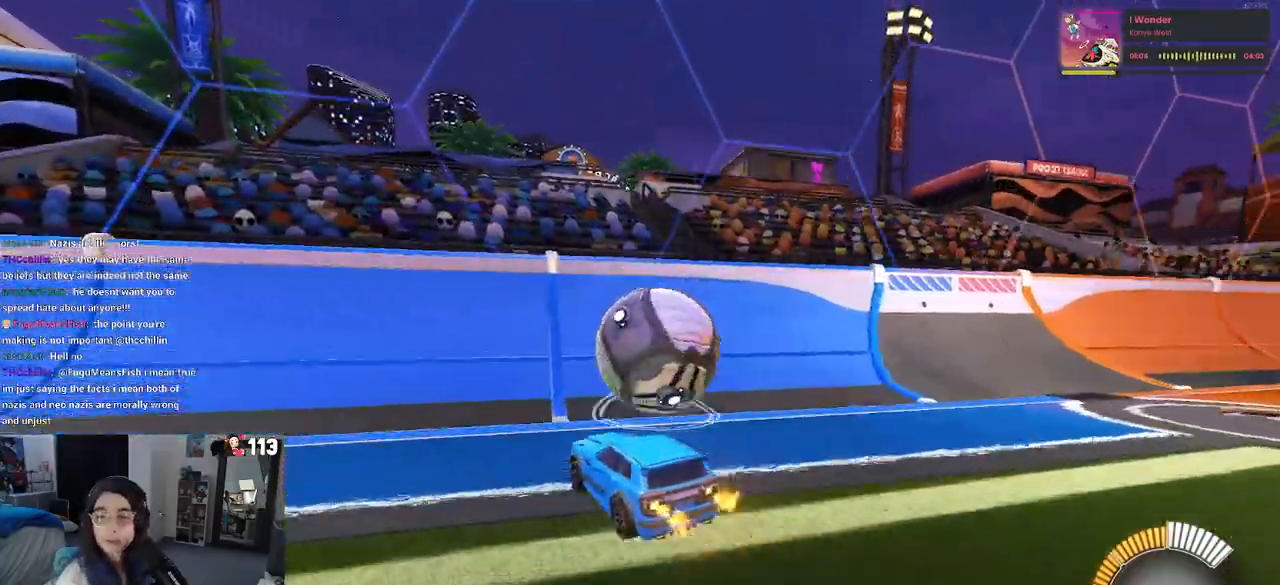
{"buttons": [], "left_stick": "right", "right_stick": "center", "events": [[50, "left_stick", "center"], [367, "left_stick", "right"]]}
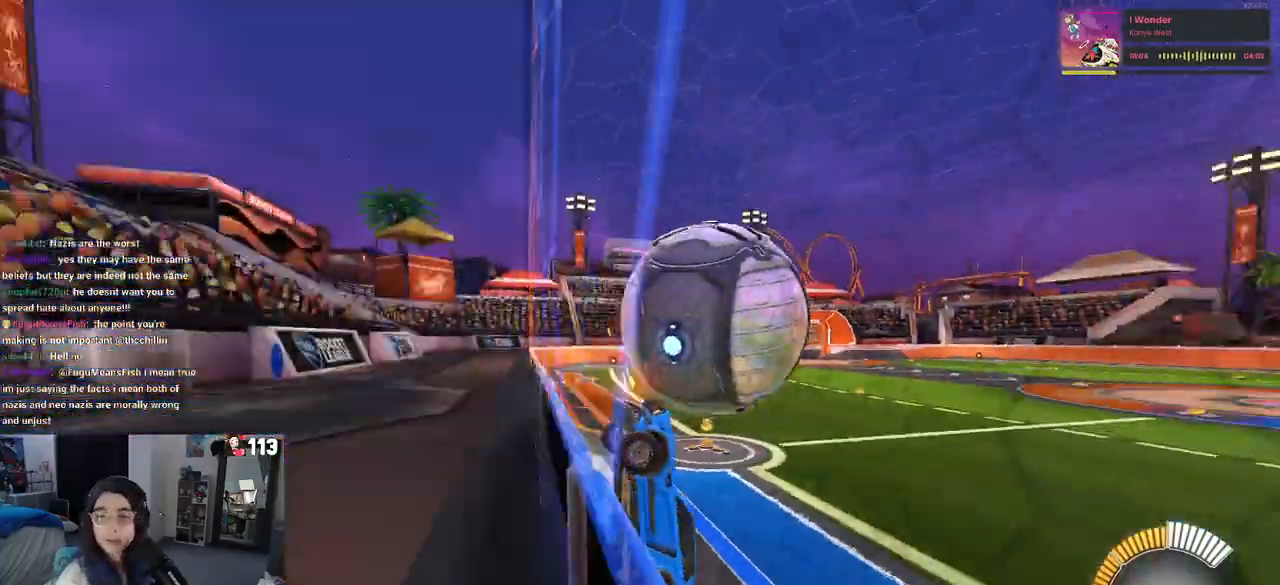
{"buttons": [], "left_stick": "center", "right_stick": "center", "events": [[183, "left_stick", "center"], [250, "L2", "down"], [417, "L2", "up"]]}
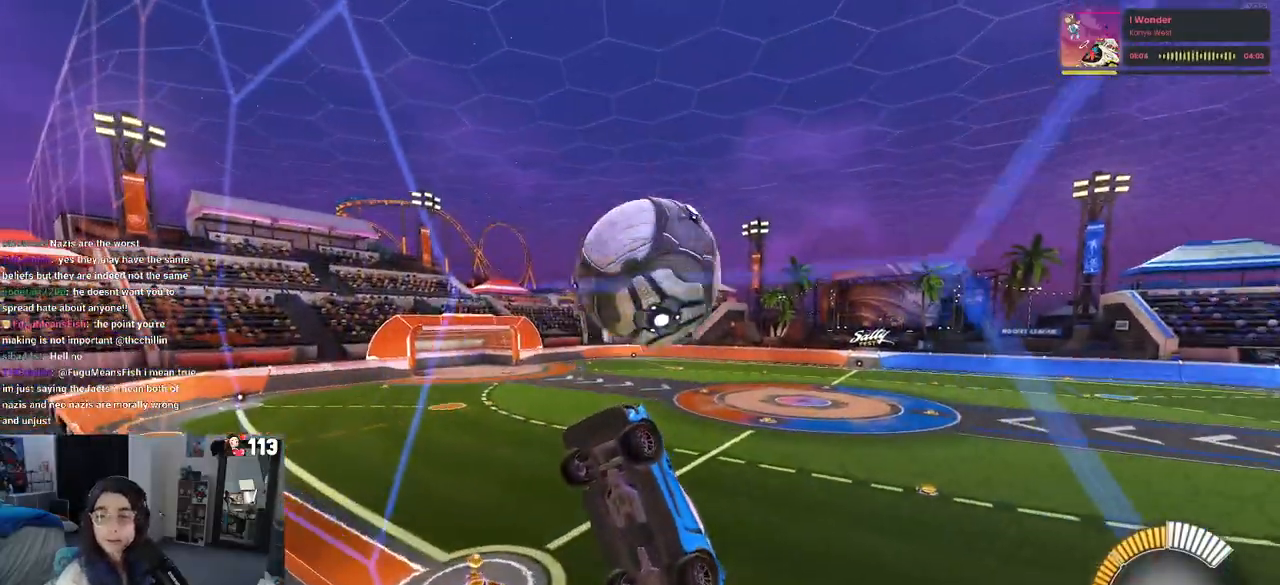
{"buttons": ["L1"], "left_stick": "right", "right_stick": "center", "events": [[300, "CROSS", "down"], [333, "L1", "down"], [333, "left_stick", "right"], [467, "CROSS", "up"]]}
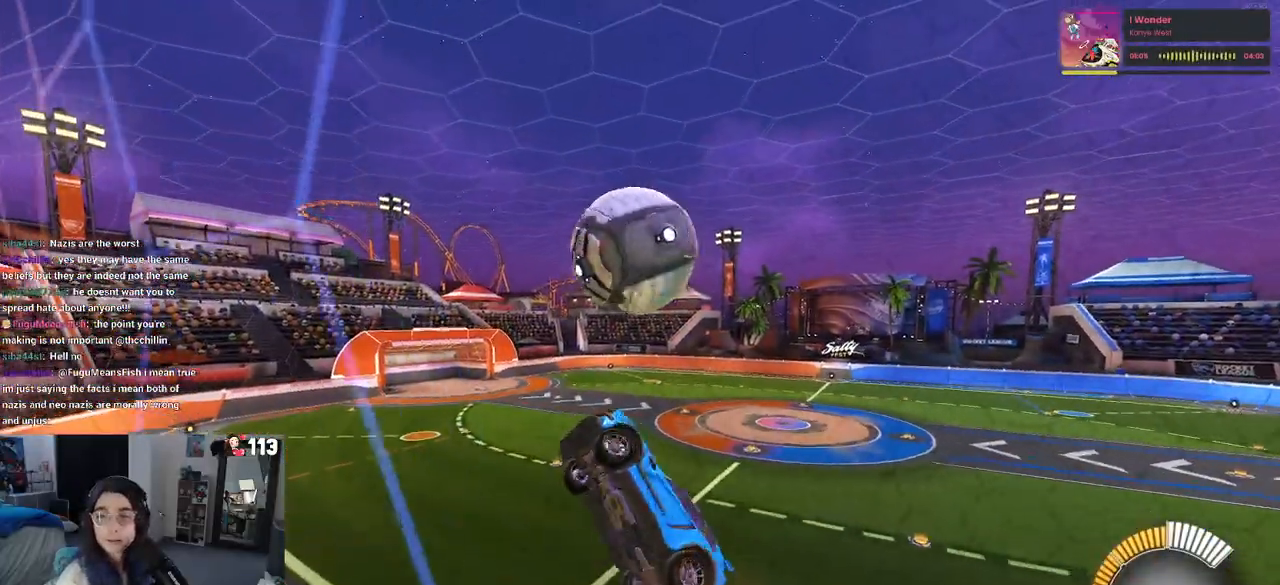
{"buttons": ["L1"], "left_stick": "left", "right_stick": "center", "events": [[117, "left_stick", "center"], [250, "left_stick", "left"]]}
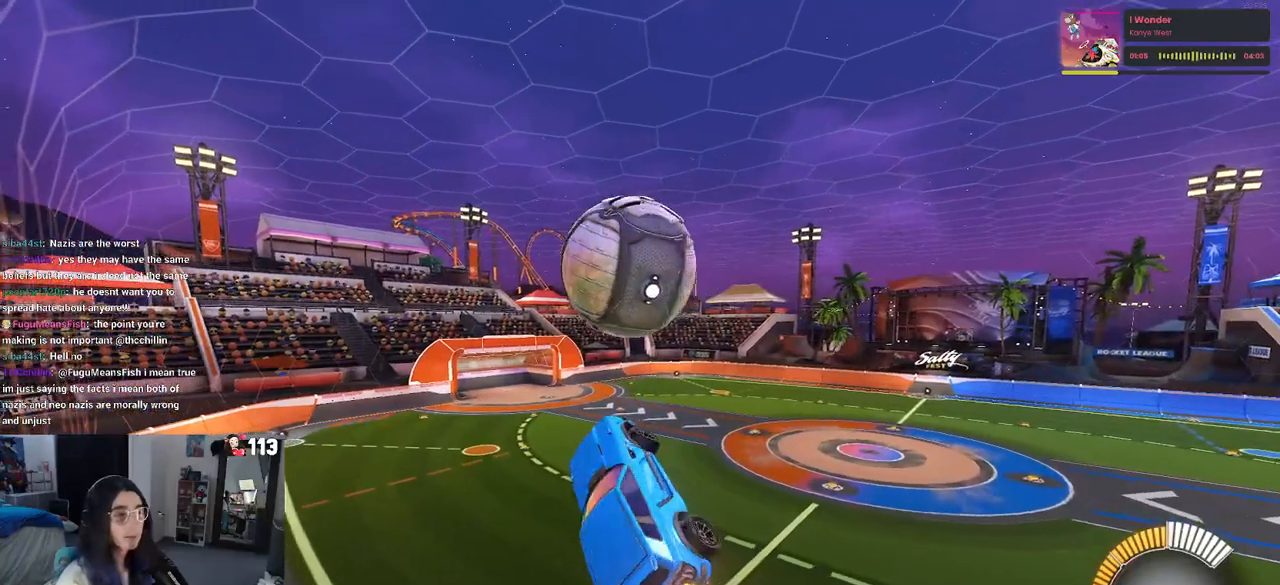
{"buttons": [], "left_stick": "center", "right_stick": "center", "events": [[150, "L1", "up"], [217, "left_stick", "up-left"], [300, "R1", "down"], [350, "CROSS", "down"], [433, "left_stick", "center"], [467, "CROSS", "up"], [483, "R1", "up"]]}
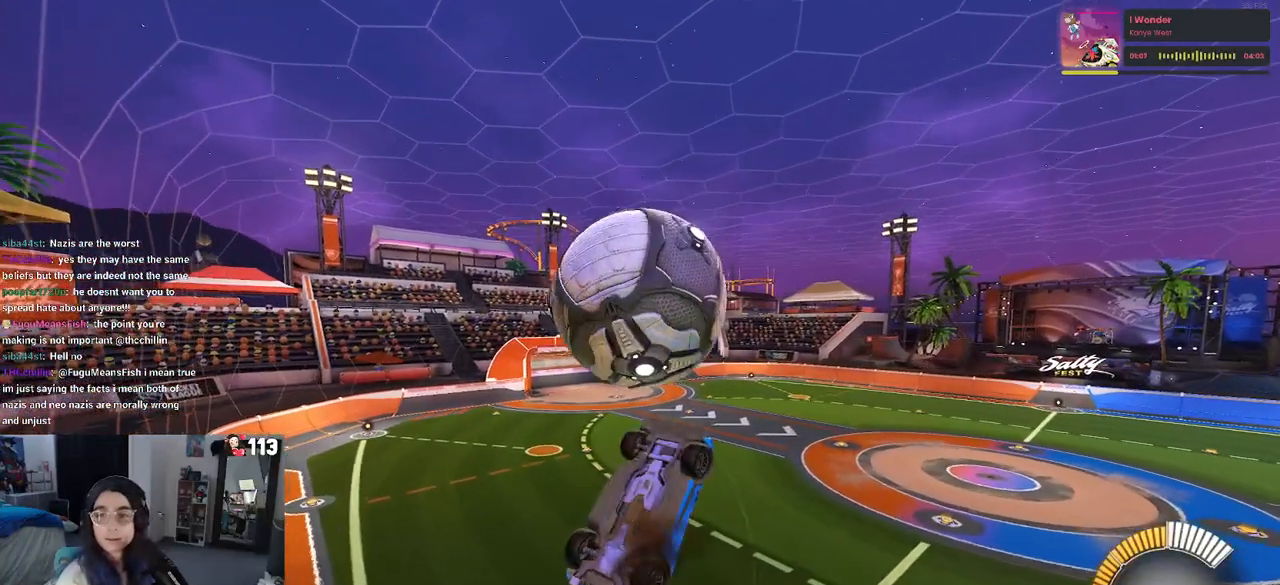
{"buttons": [], "left_stick": "center", "right_stick": "center", "events": []}